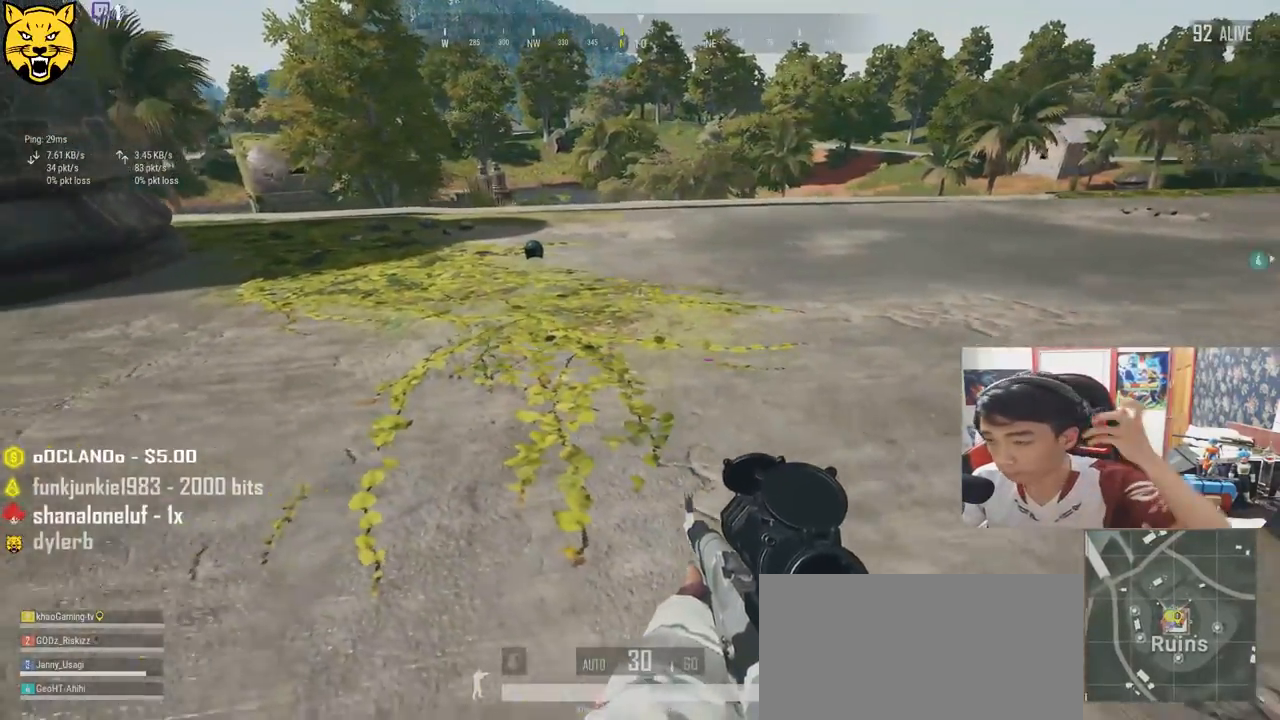
Gameplay with keyboard and mouse; each line is a JSON object with the keys and mouse buttons held at the frame after it. "events" lists presses ("down") and releases ("up") of "a", "c", "ctrl", "d", "e", "f", "q", "r", "s", "shift", "space", "tab", "v", "w", "x", "z", "mouse_left", "mouse_wheel" and "mouse_right" between this image and that frame as [ms after this image, input, new state], when the widget could be followed in between. "mouse_left", "mouse_wheel", "mouse_right" = the "left", "wheel", "right" buttons of the "mouse" list. No other keys are recorded. "wheel" means that the mouse wheel is clicked or scrolled. Mouse movement is not recorded.
{"keys": ["w"], "mouse": [], "events": [[200, "w", "down"], [234, "a", "up"]]}
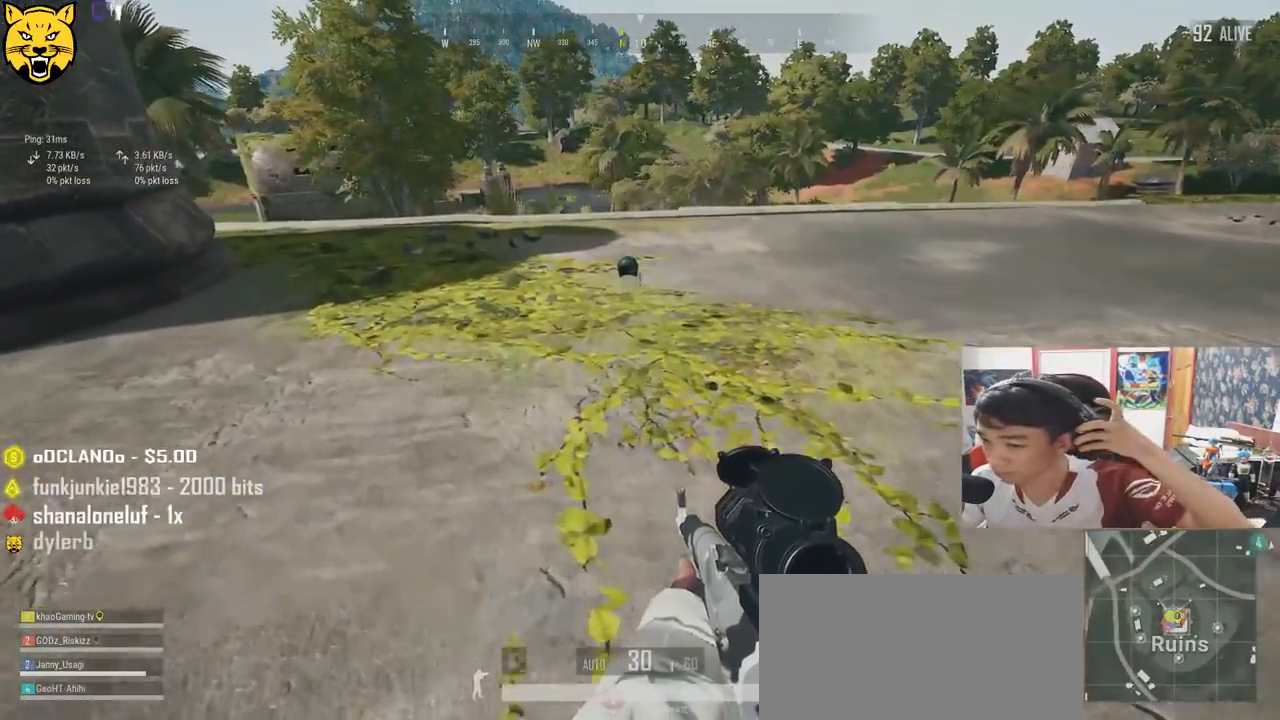
{"keys": ["d"], "mouse": [], "events": [[184, "a", "down"], [384, "d", "down"], [450, "a", "up"], [450, "w", "up"]]}
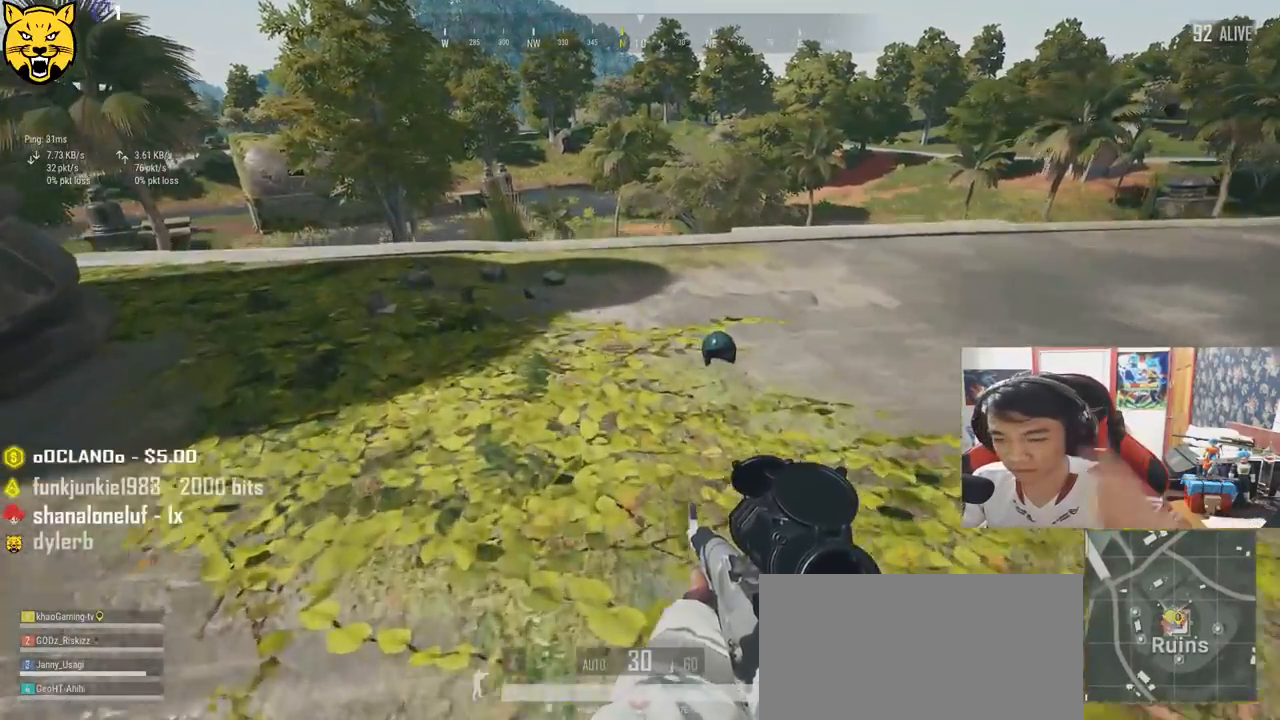
{"keys": ["a", "s"], "mouse": [], "events": [[84, "s", "down"], [367, "a", "down"], [400, "d", "up"]]}
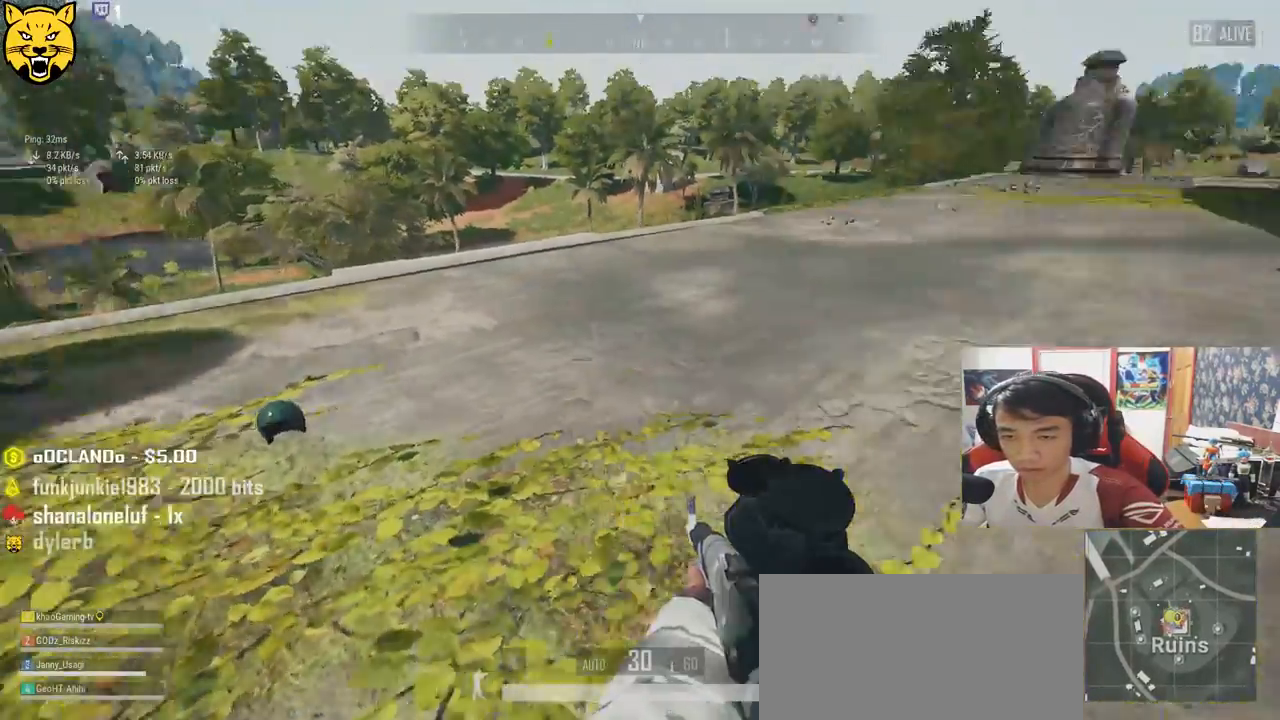
{"keys": ["d", "s"], "mouse": [], "events": [[150, "a", "up"], [317, "d", "down"]]}
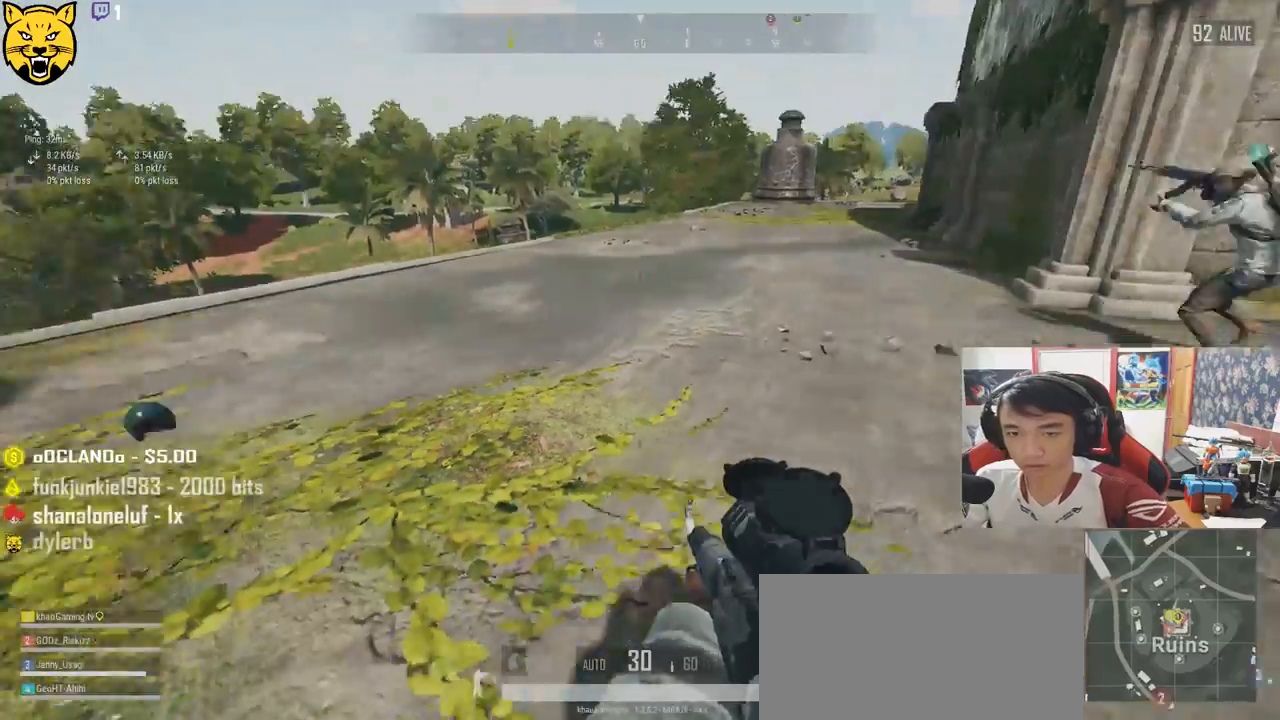
{"keys": ["d"], "mouse": [], "events": [[34, "d", "up"], [50, "a", "down"], [200, "a", "up"], [300, "d", "down"], [334, "s", "up"]]}
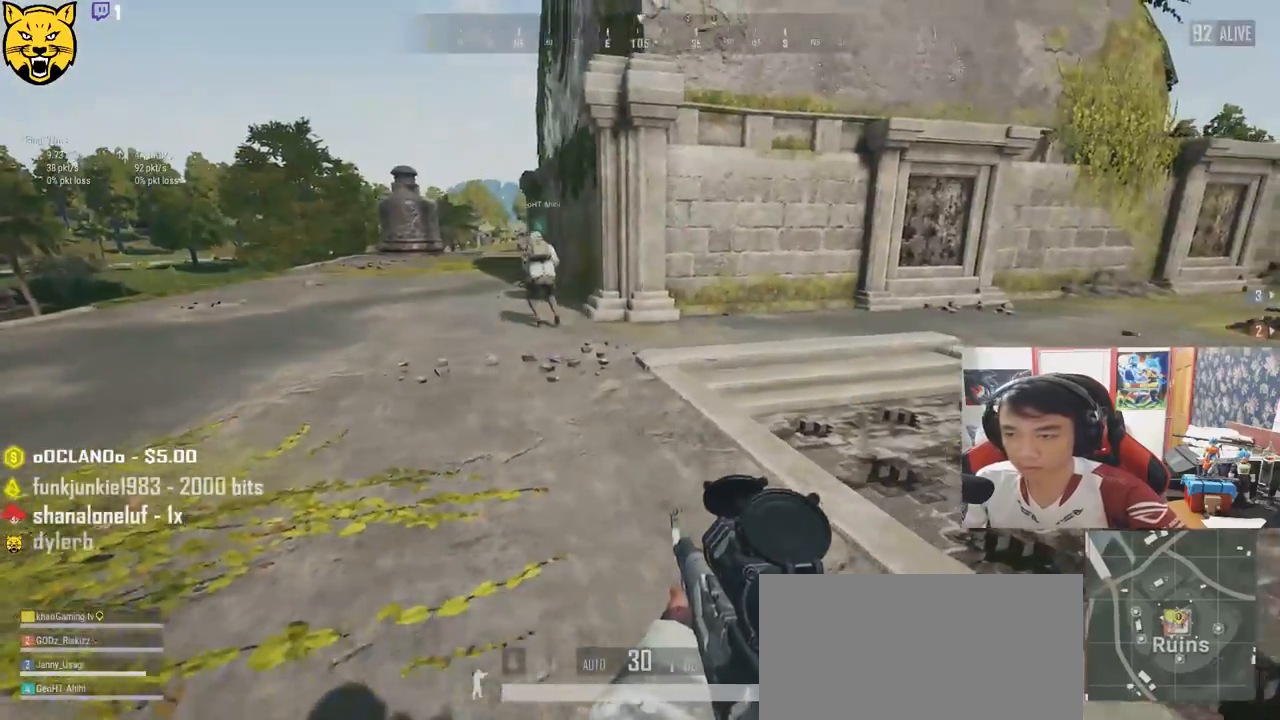
{"keys": ["w"], "mouse": [], "events": [[50, "w", "down"], [134, "d", "up"]]}
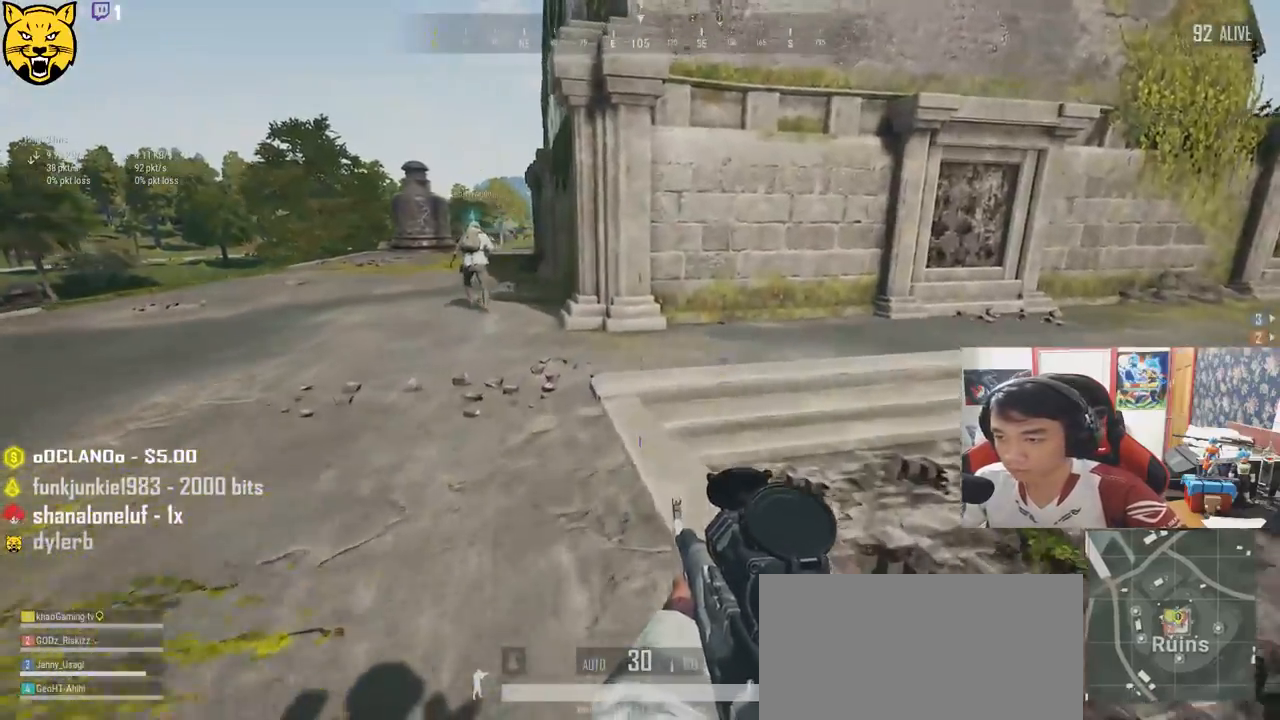
{"keys": ["shift", "w"], "mouse": [], "events": [[467, "shift", "down"]]}
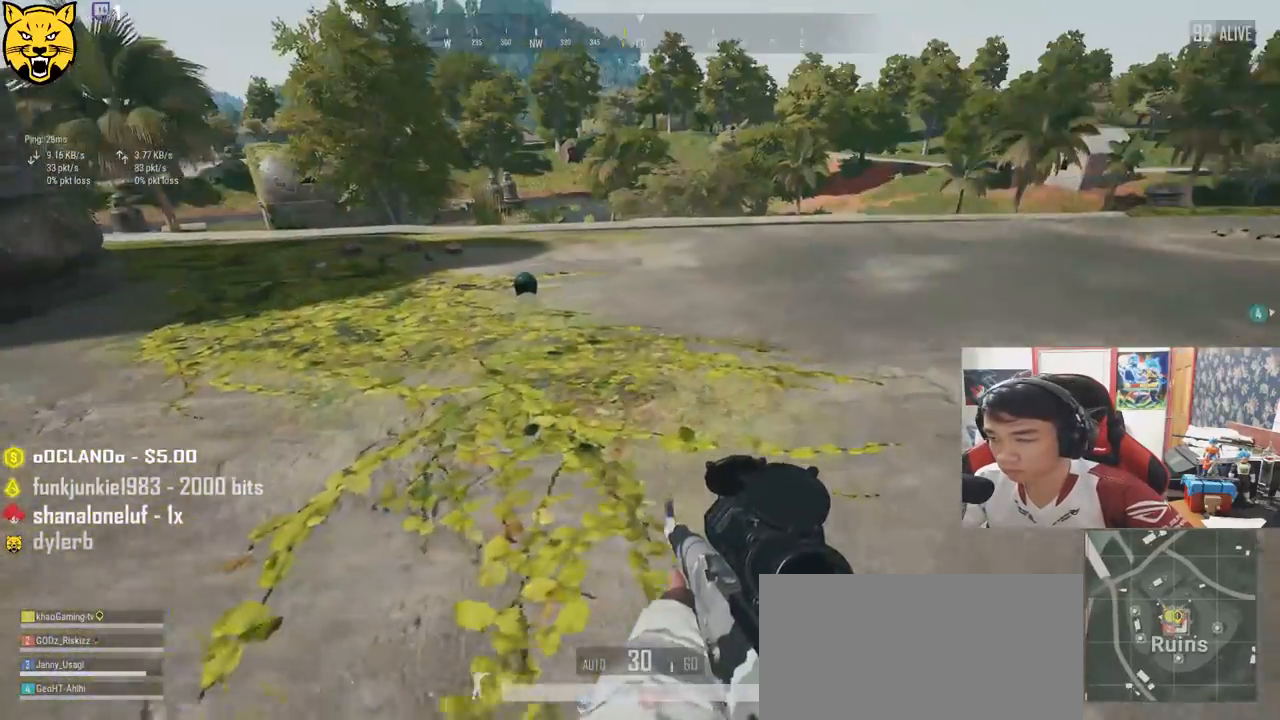
{"keys": ["shift", "w"], "mouse": [], "events": []}
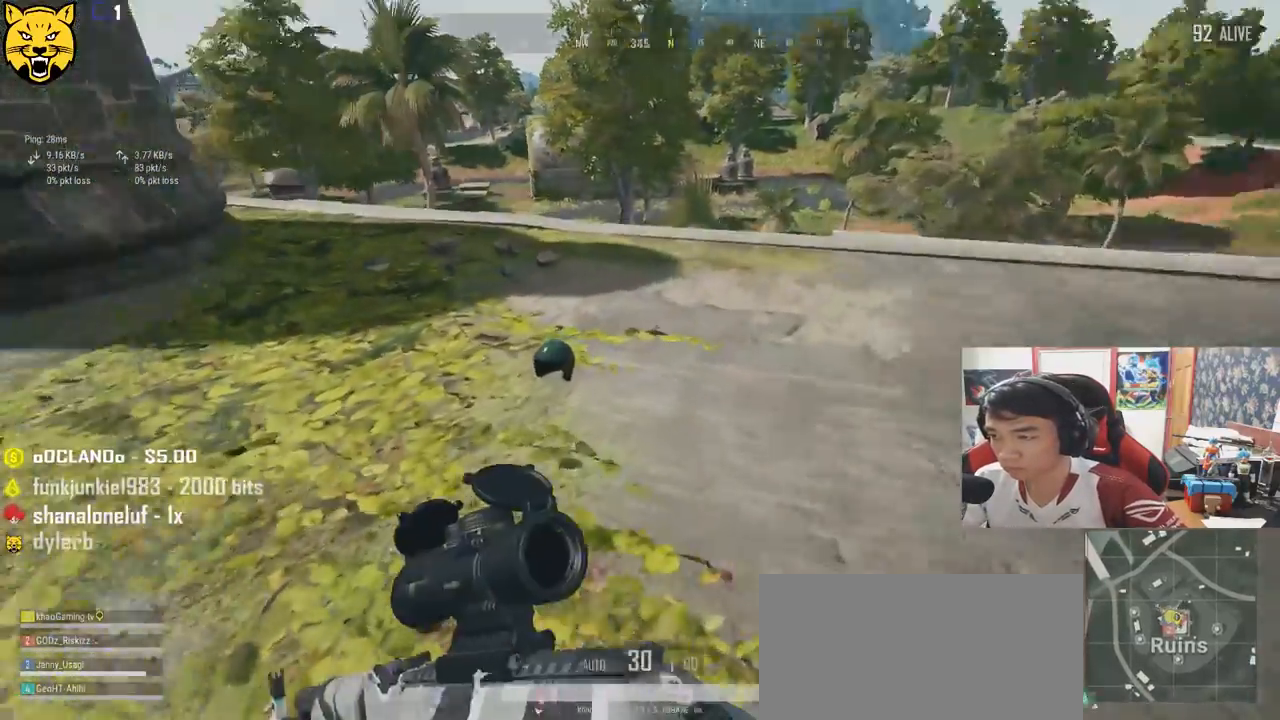
{"keys": ["a"], "mouse": [], "events": [[184, "shift", "up"], [350, "a", "down"], [384, "w", "up"]]}
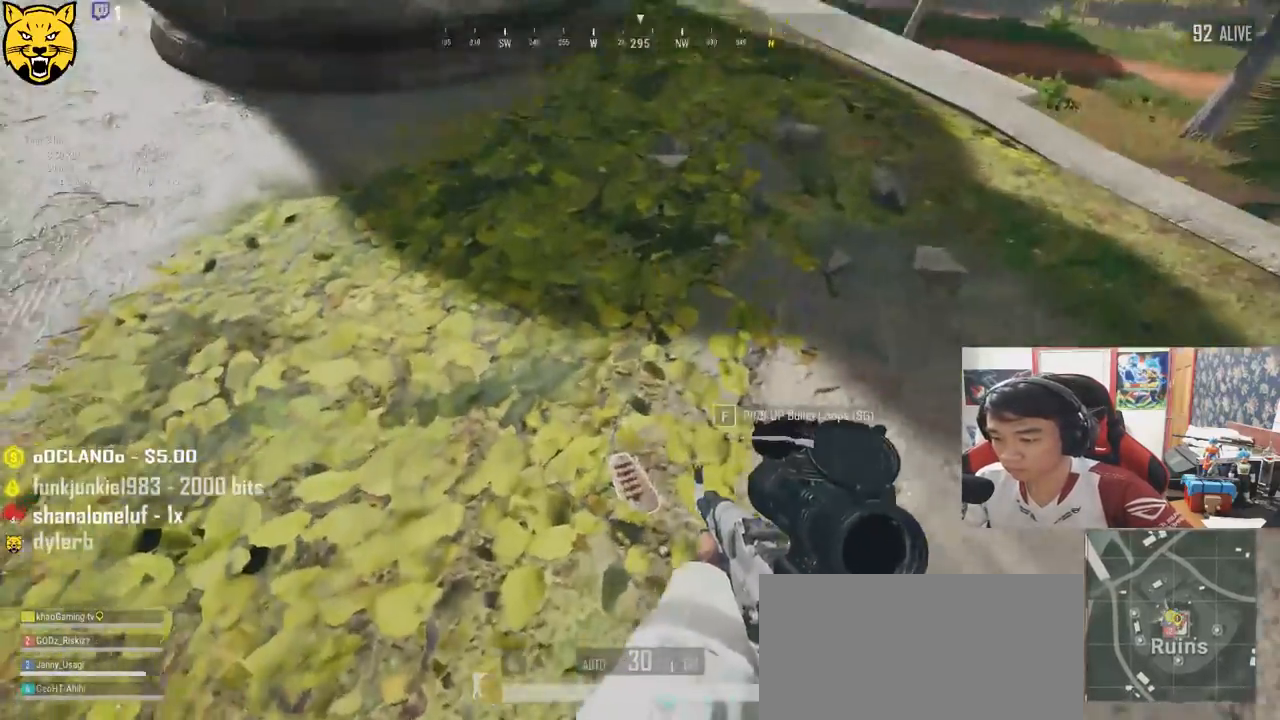
{"keys": ["a"], "mouse": [], "events": [[84, "f", "down"], [184, "f", "up"], [267, "f", "down"], [317, "f", "up"]]}
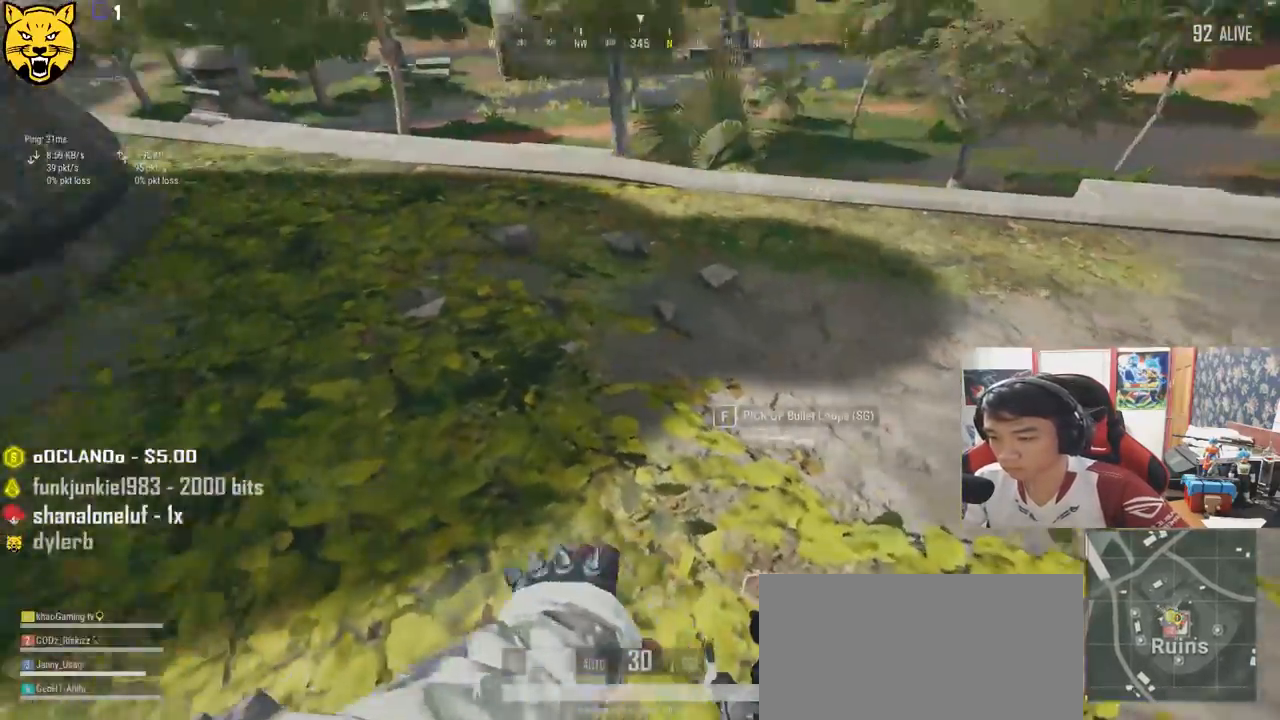
{"keys": ["s"], "mouse": [], "events": [[150, "w", "down"], [267, "w", "up"], [400, "s", "down"], [434, "a", "up"]]}
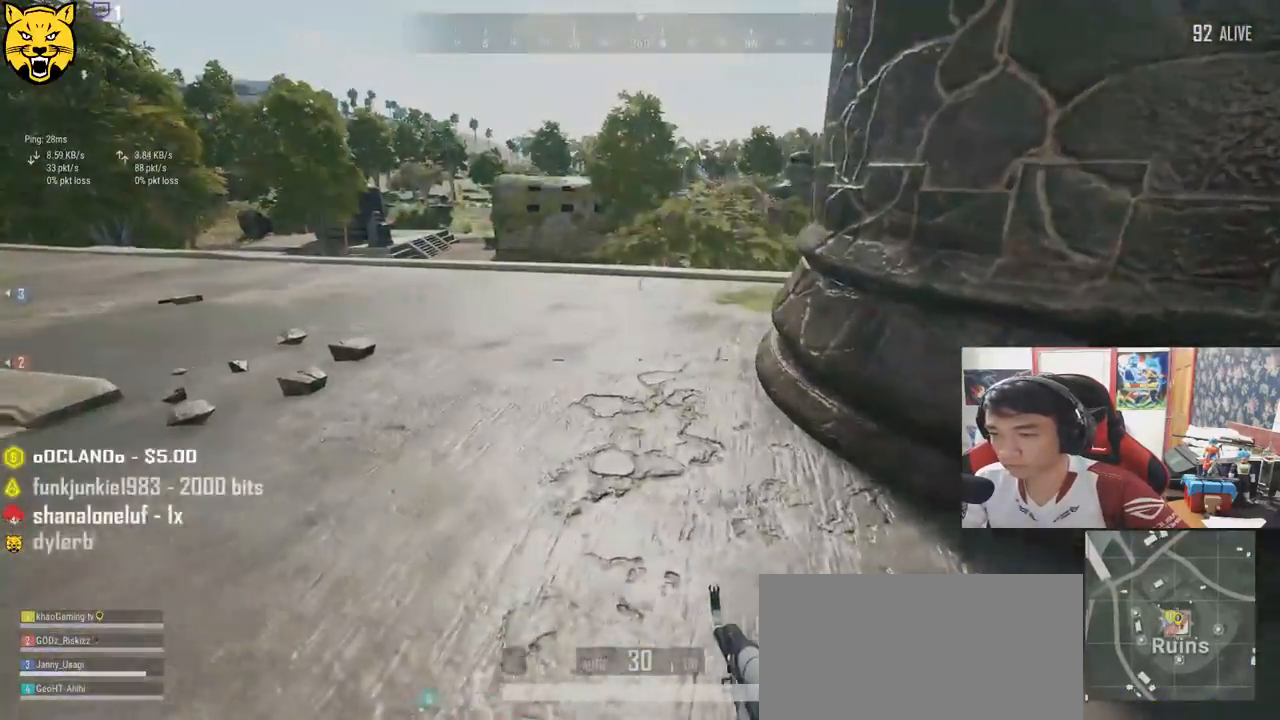
{"keys": ["d", "s"], "mouse": [], "events": [[50, "tab", "down"], [150, "tab", "up"], [184, "d", "down"]]}
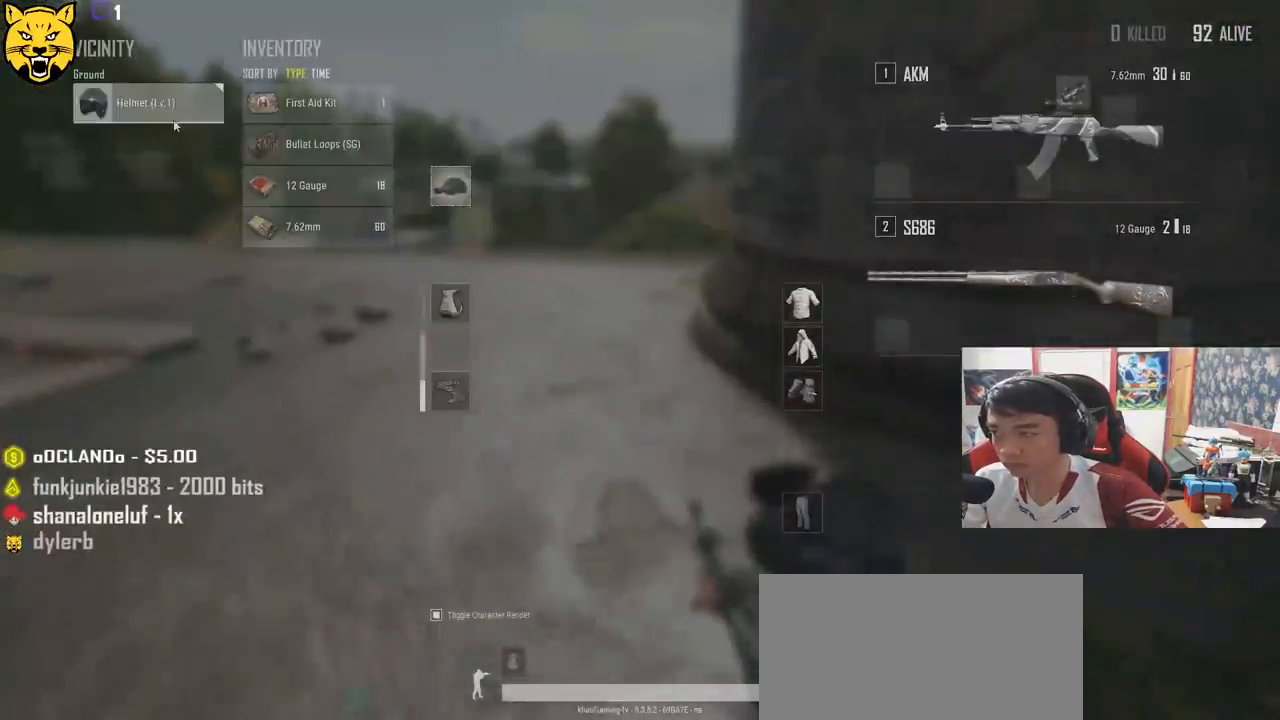
{"keys": ["a"], "mouse": ["left"], "events": [[134, "mouse_left", "down"], [200, "a", "down"], [217, "d", "up"], [250, "s", "up"], [267, "mouse_left", "up"], [500, "mouse_left", "down"]]}
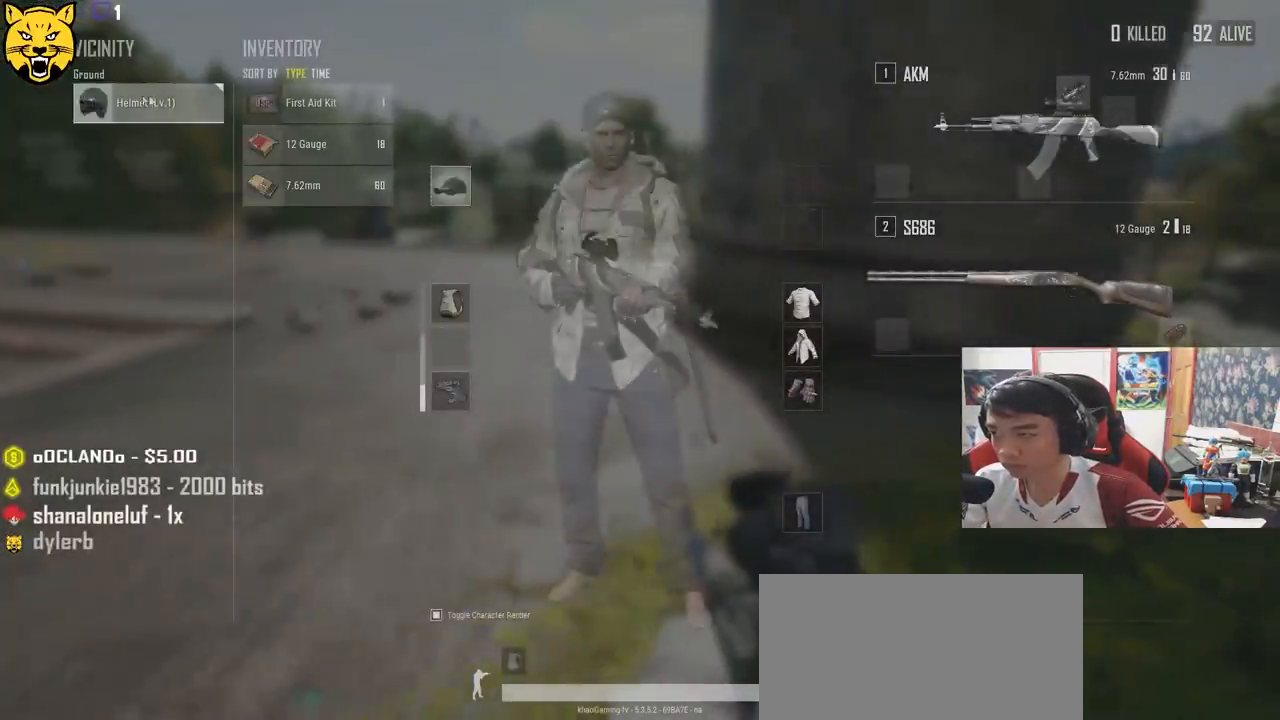
{"keys": ["w"], "mouse": [], "events": [[67, "a", "up"], [134, "mouse_left", "up"], [150, "w", "down"], [250, "tab", "down"], [334, "tab", "up"]]}
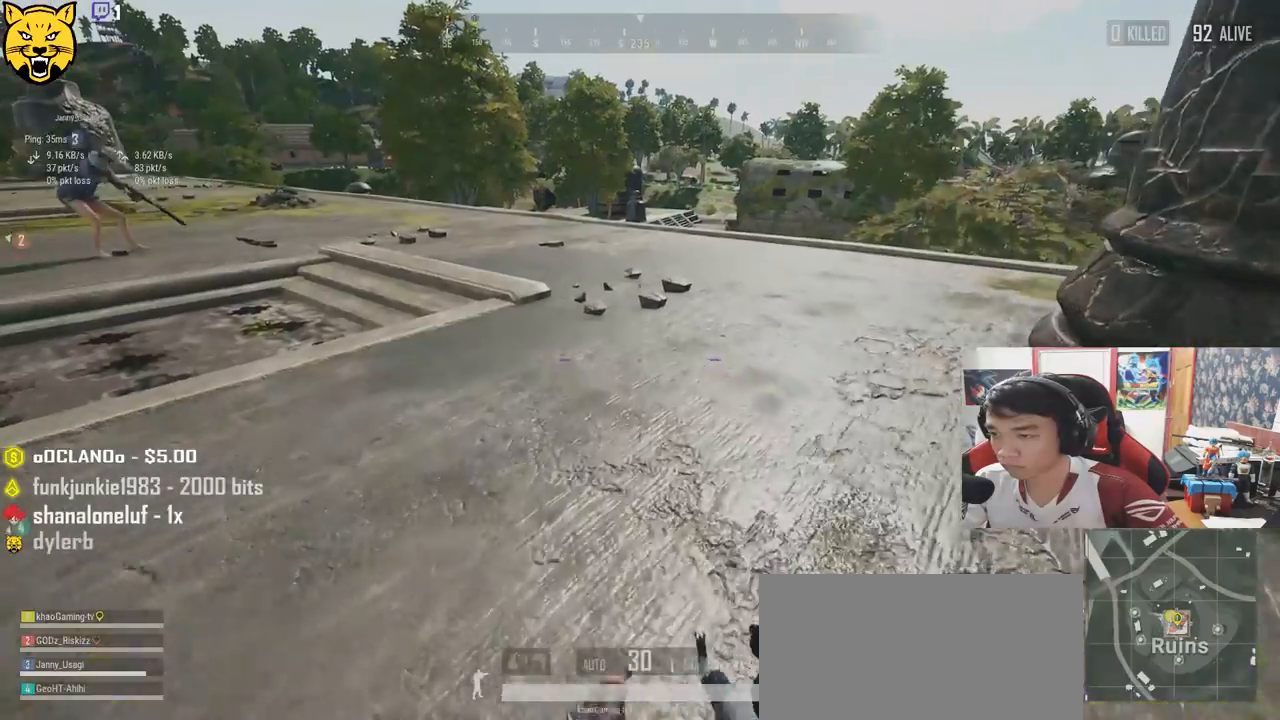
{"keys": ["shift", "w"], "mouse": [], "events": [[284, "shift", "down"]]}
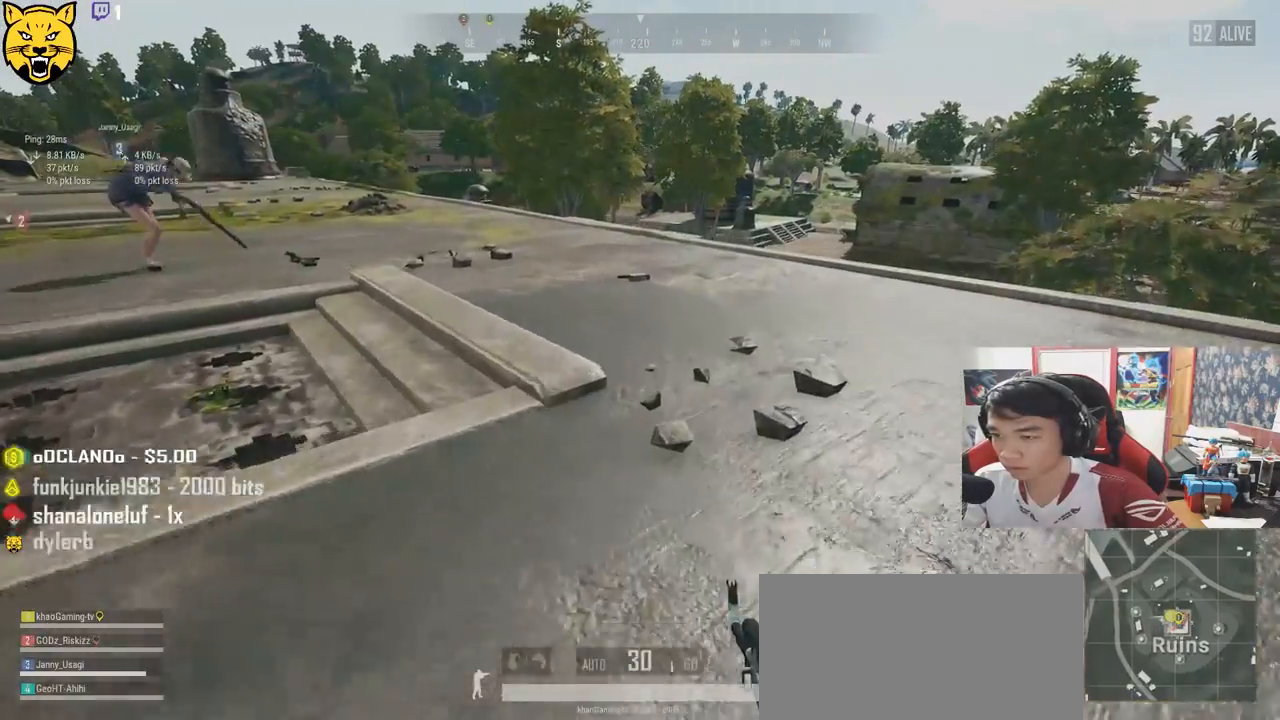
{"keys": ["d", "shift", "w"], "mouse": [], "events": [[234, "d", "down"]]}
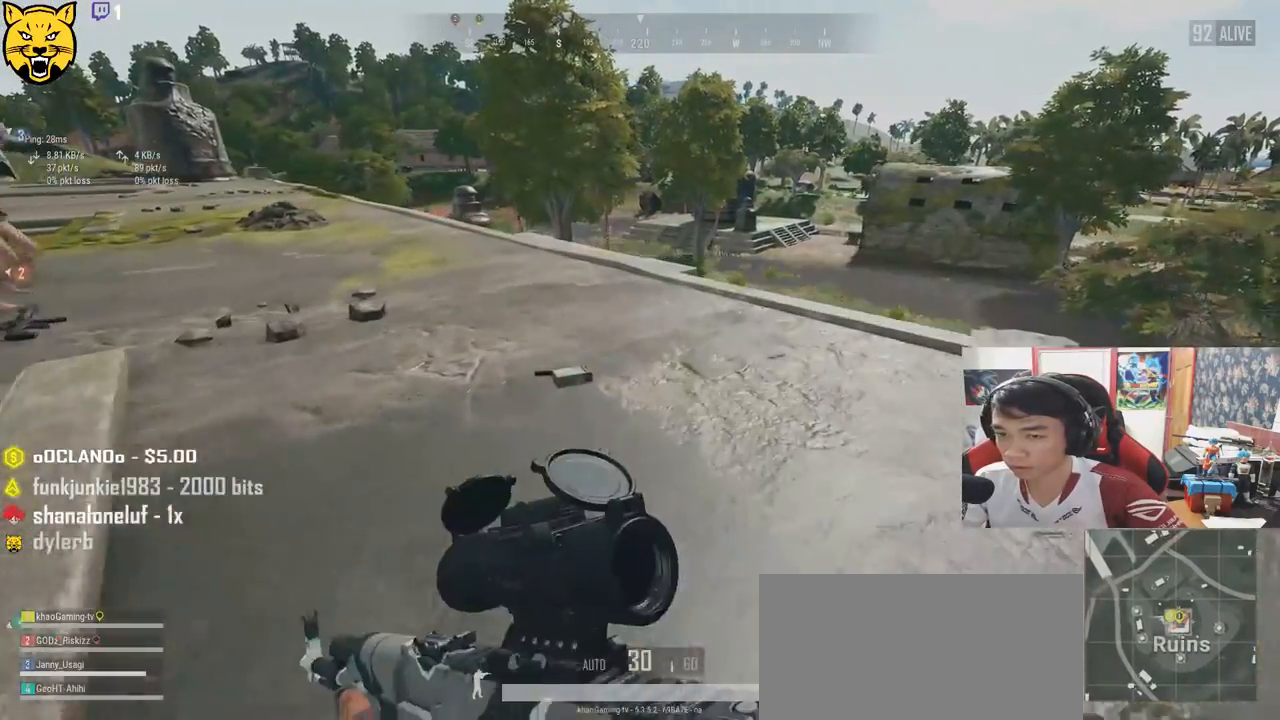
{"keys": ["s"], "mouse": [], "events": [[167, "shift", "up"], [200, "w", "up"], [300, "s", "down"], [500, "d", "up"]]}
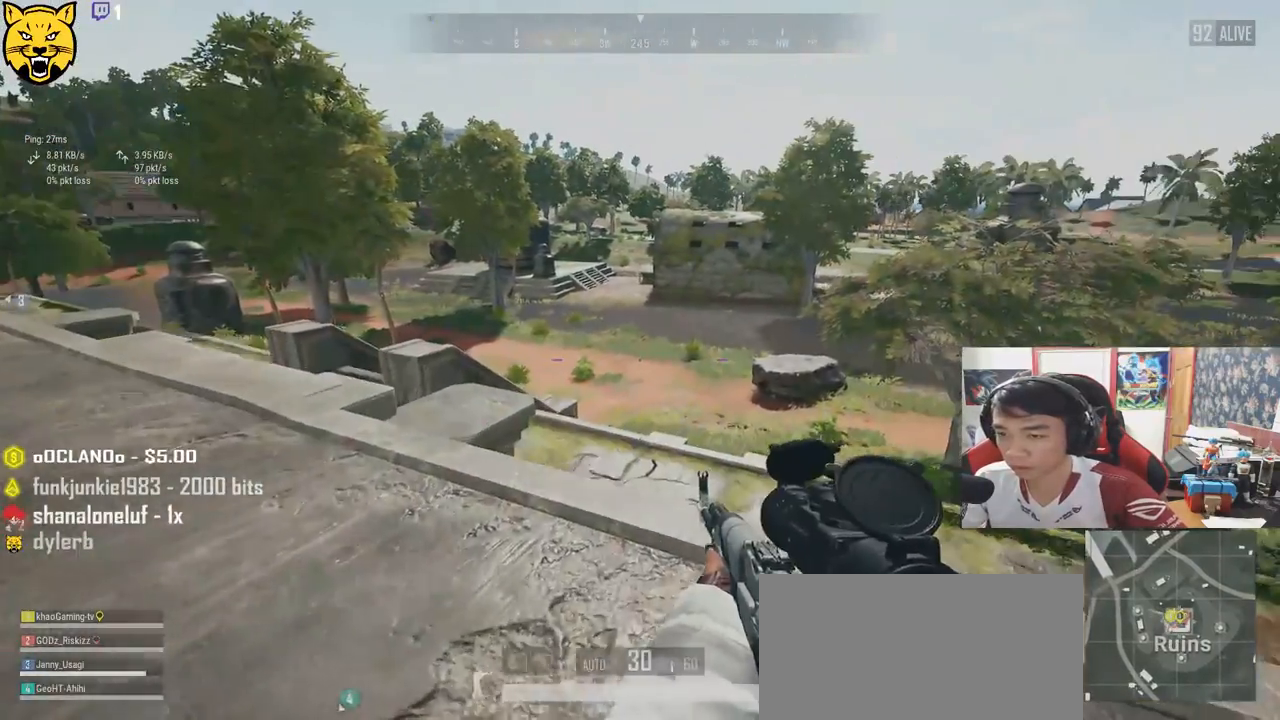
{"keys": ["a", "s"], "mouse": [], "events": [[334, "a", "down"]]}
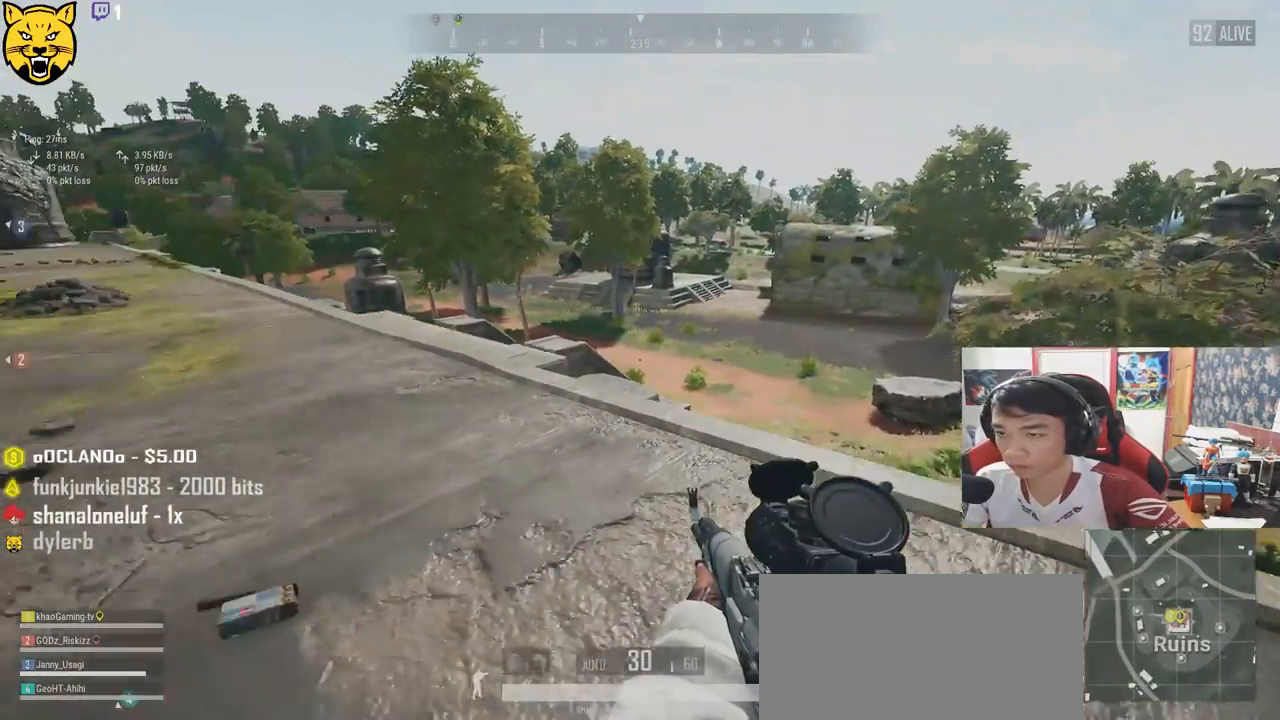
{"keys": ["a", "s"], "mouse": [], "events": []}
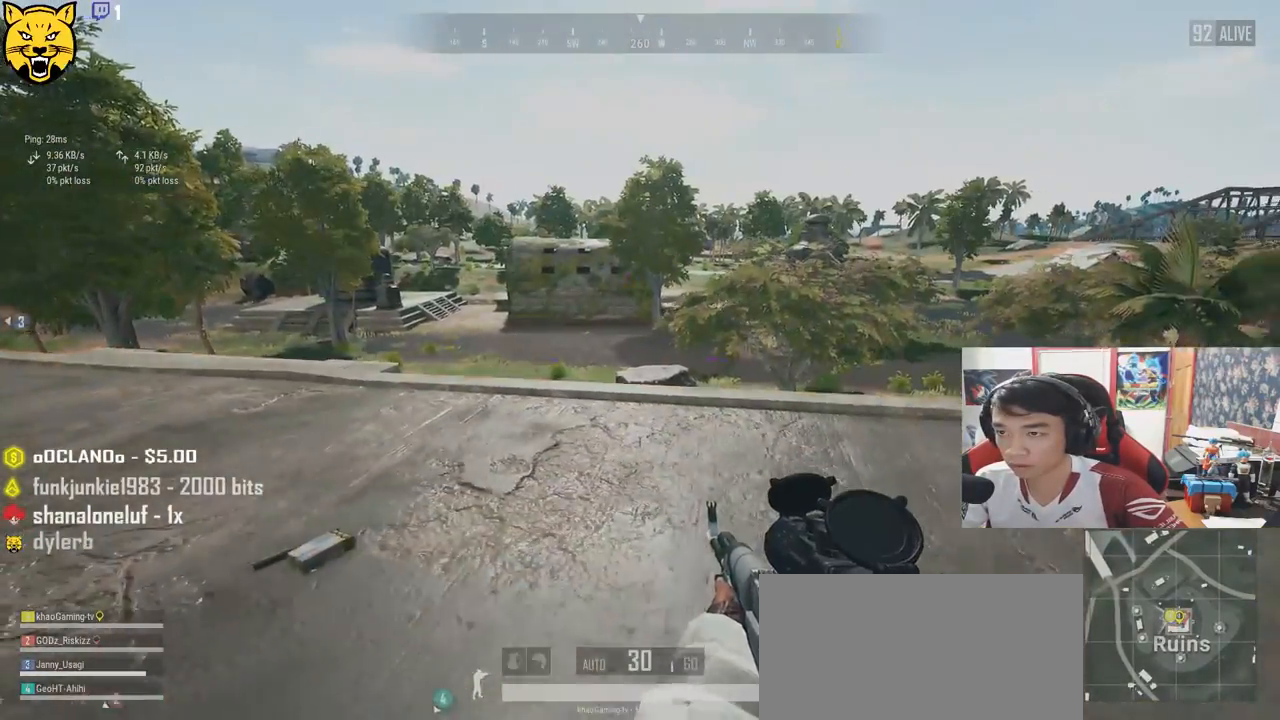
{"keys": ["a", "s"], "mouse": [], "events": []}
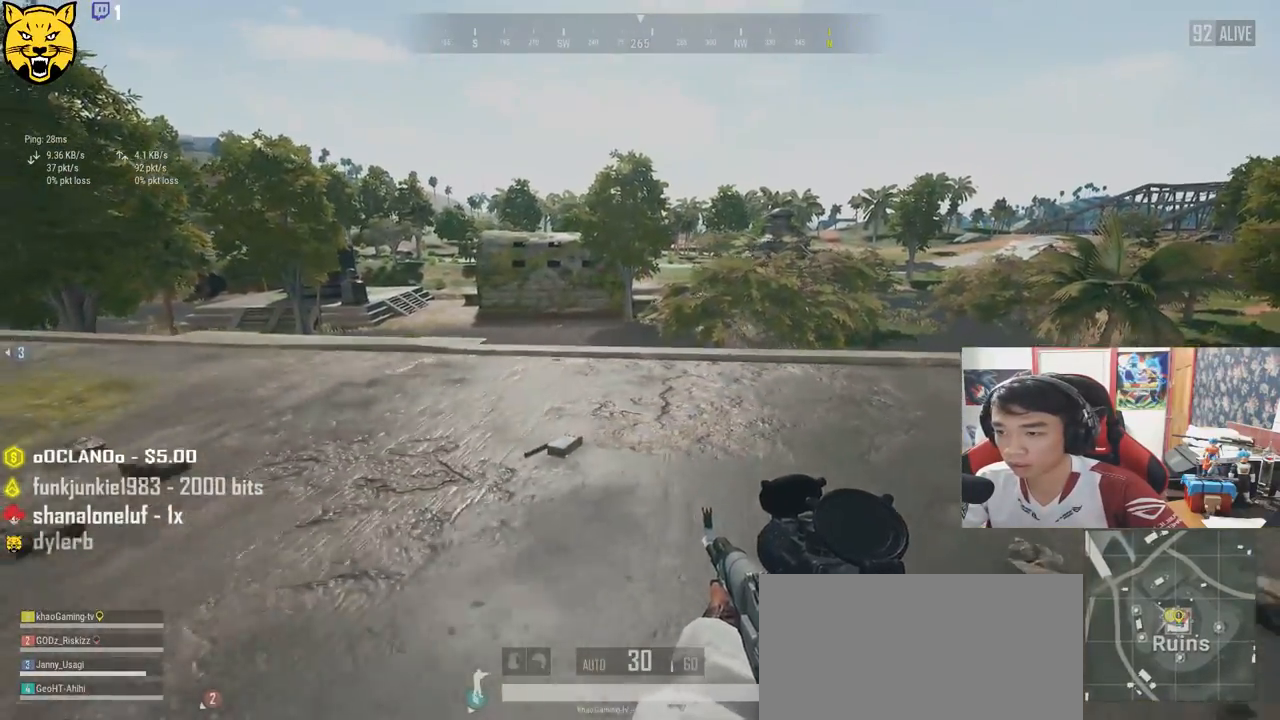
{"keys": ["w"], "mouse": [], "events": [[184, "d", "down"], [200, "a", "up"], [250, "s", "up"], [367, "w", "down"], [467, "d", "up"]]}
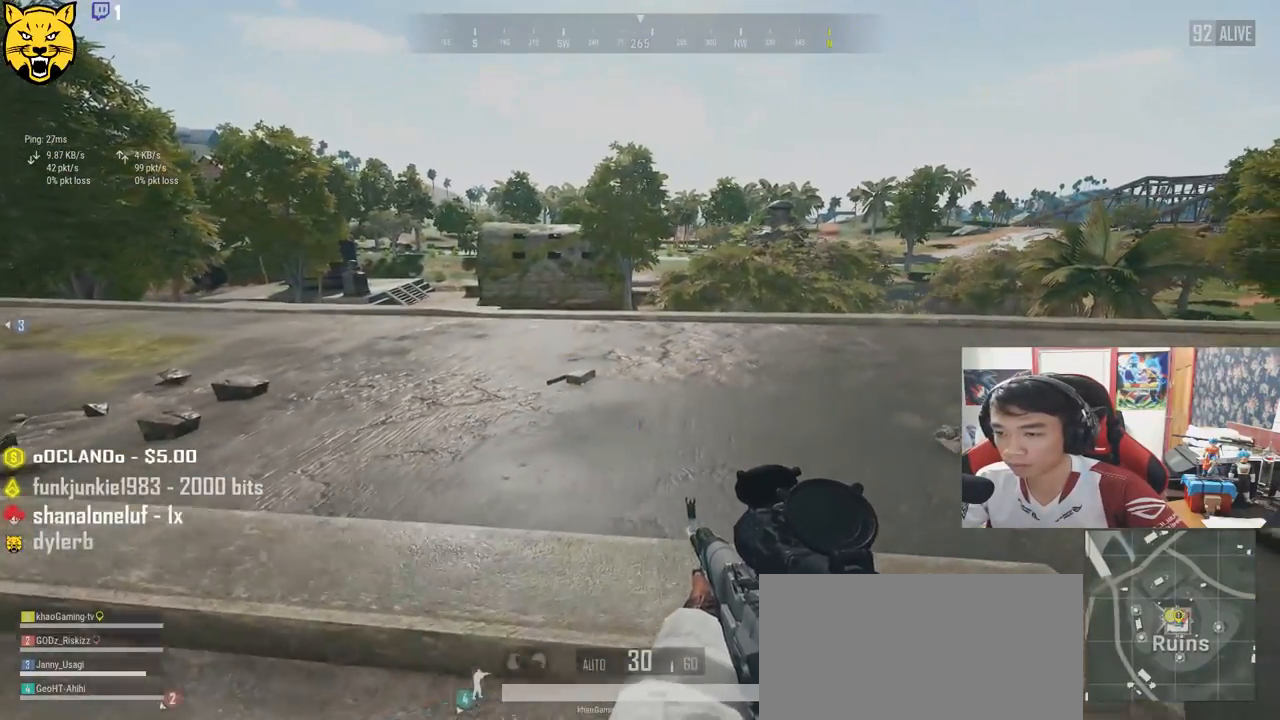
{"keys": ["tab", "w"], "mouse": [], "events": [[500, "tab", "down"]]}
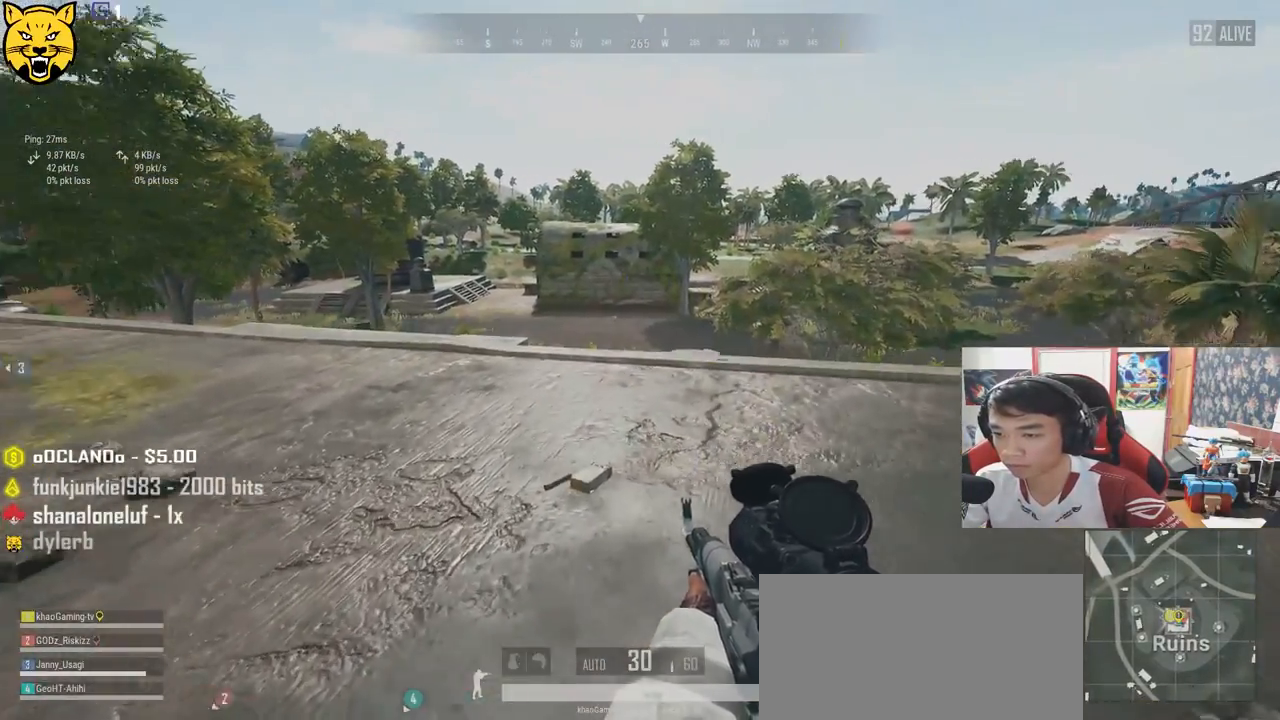
{"keys": ["a"], "mouse": [], "events": [[134, "tab", "up"], [400, "a", "down"], [450, "w", "up"]]}
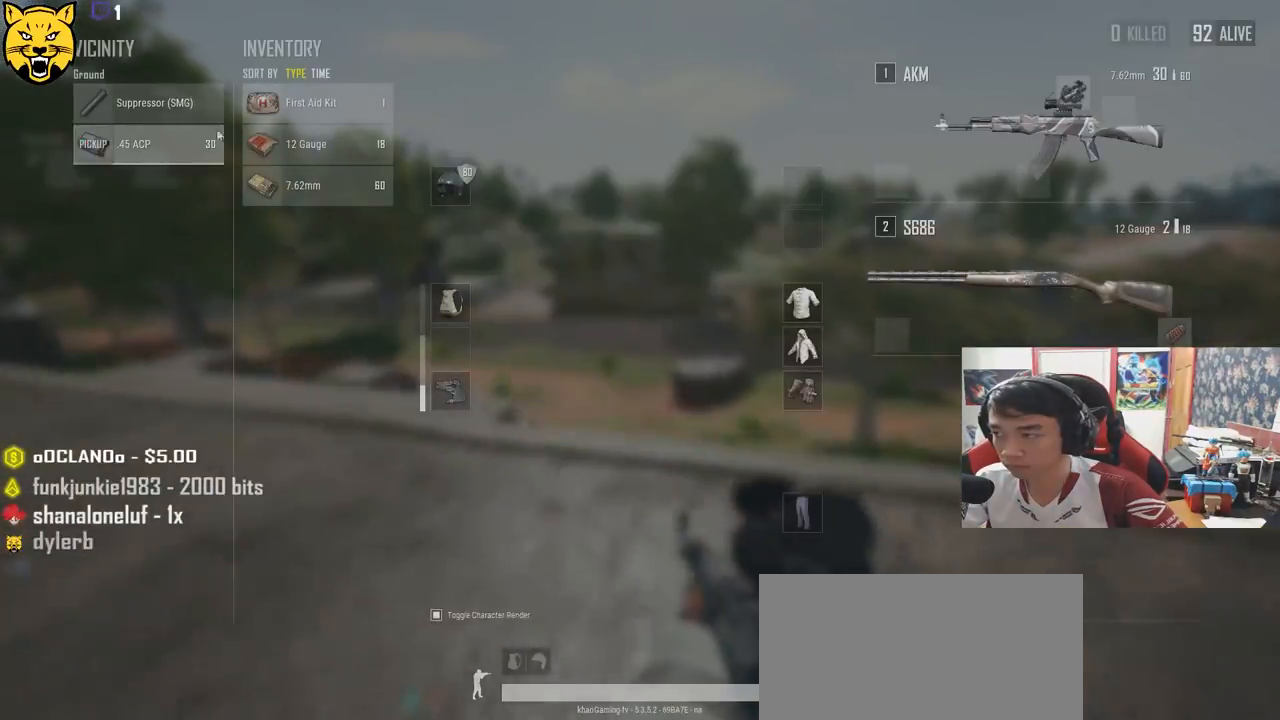
{"keys": ["s"], "mouse": [], "events": [[267, "a", "up"], [267, "s", "down"], [384, "tab", "down"], [467, "tab", "up"]]}
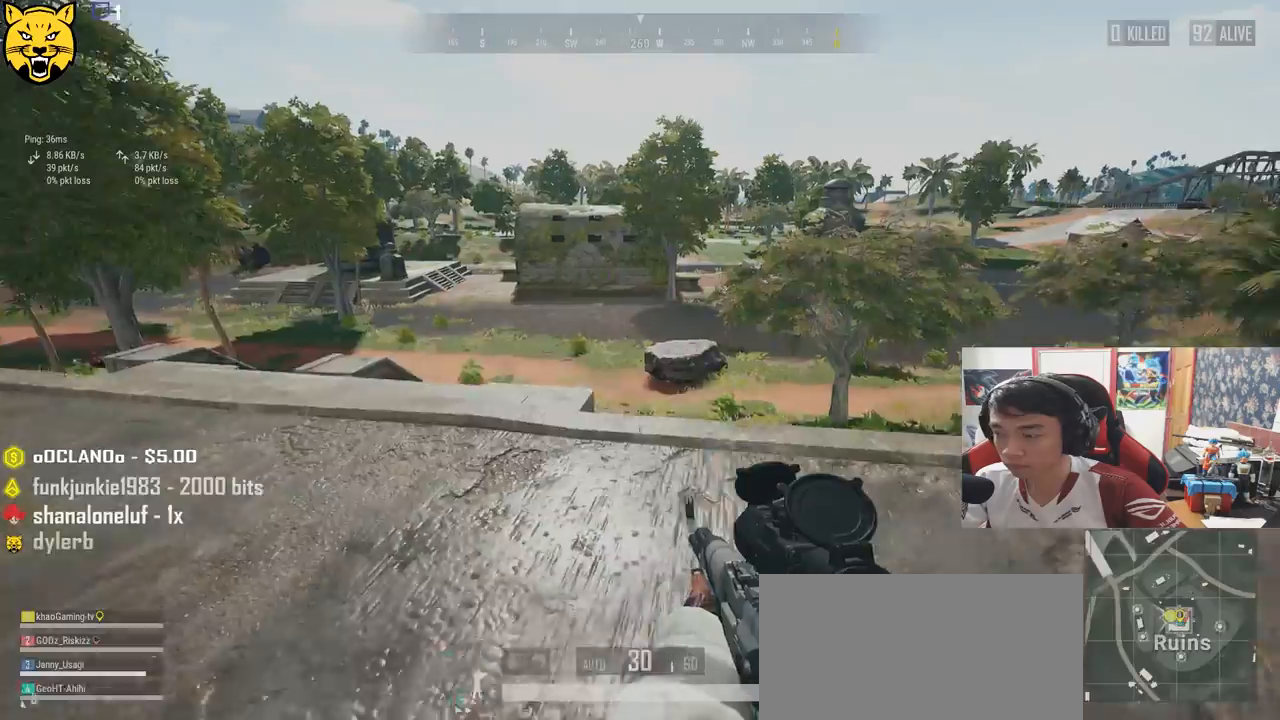
{"keys": ["a", "s"], "mouse": [], "events": [[467, "a", "down"]]}
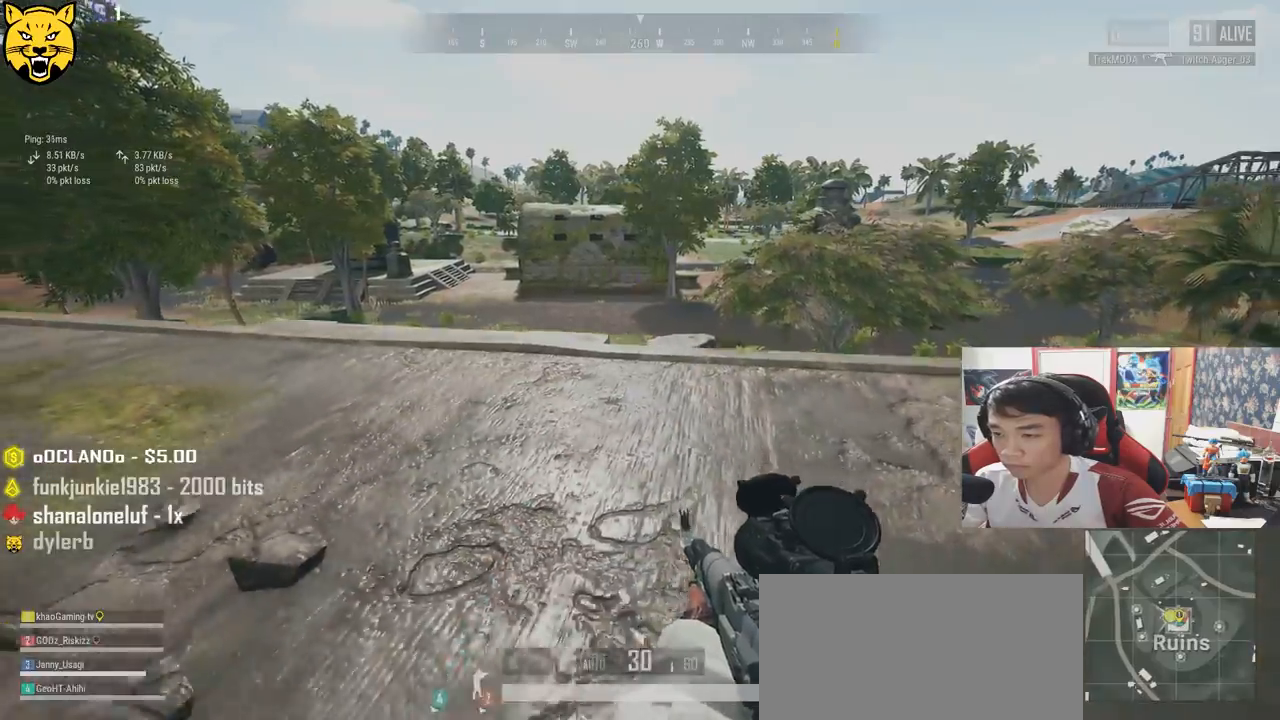
{"keys": ["a"], "mouse": [], "events": [[67, "s", "up"]]}
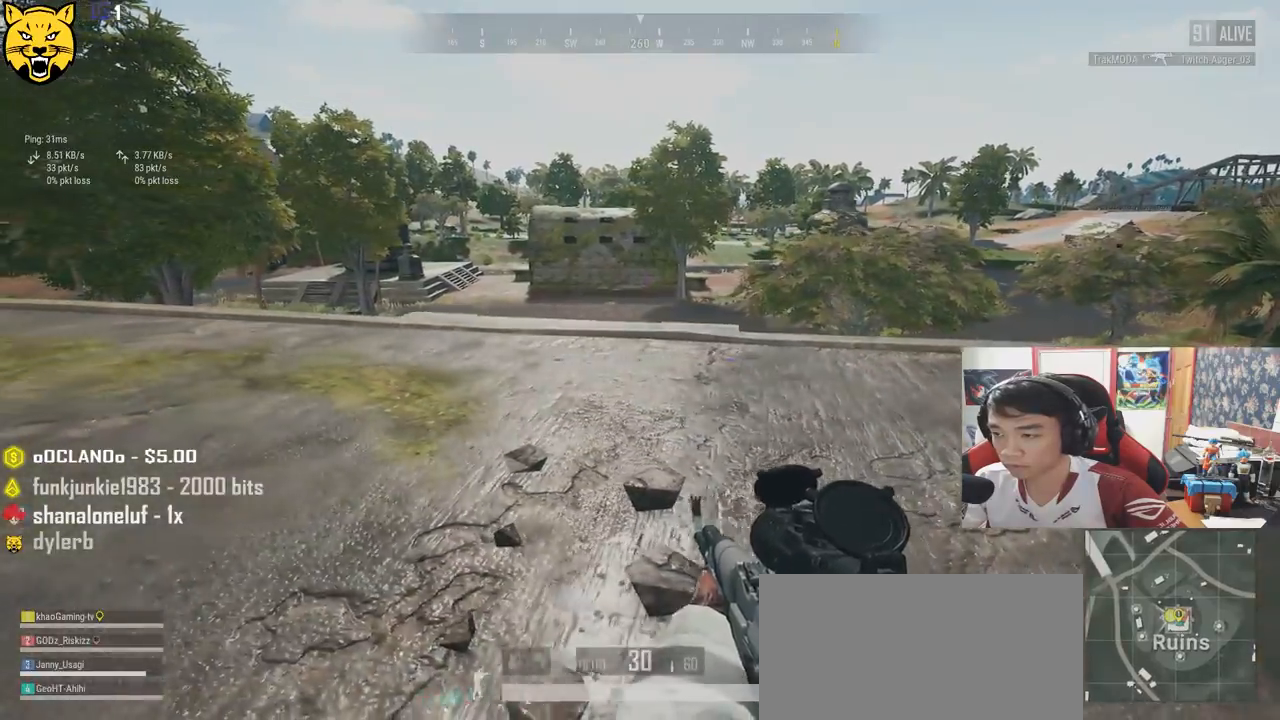
{"keys": ["a"], "mouse": [], "events": []}
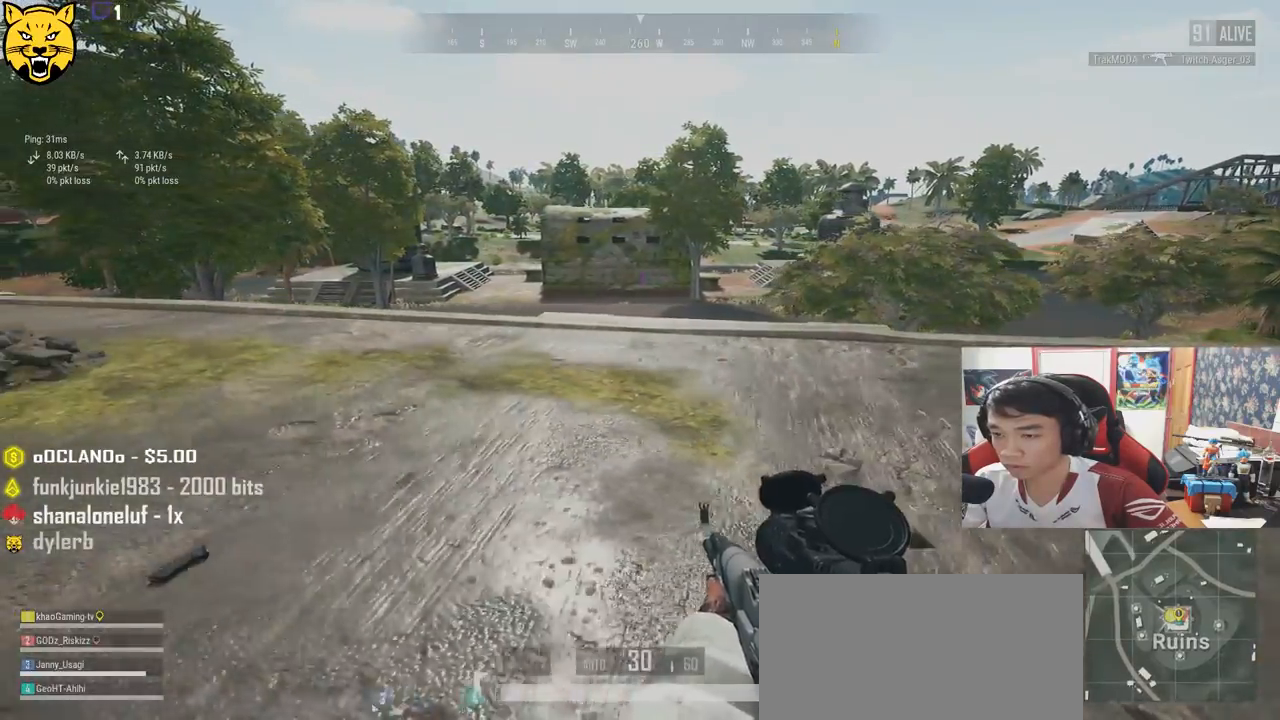
{"keys": ["a", "s"], "mouse": [], "events": [[300, "s", "down"]]}